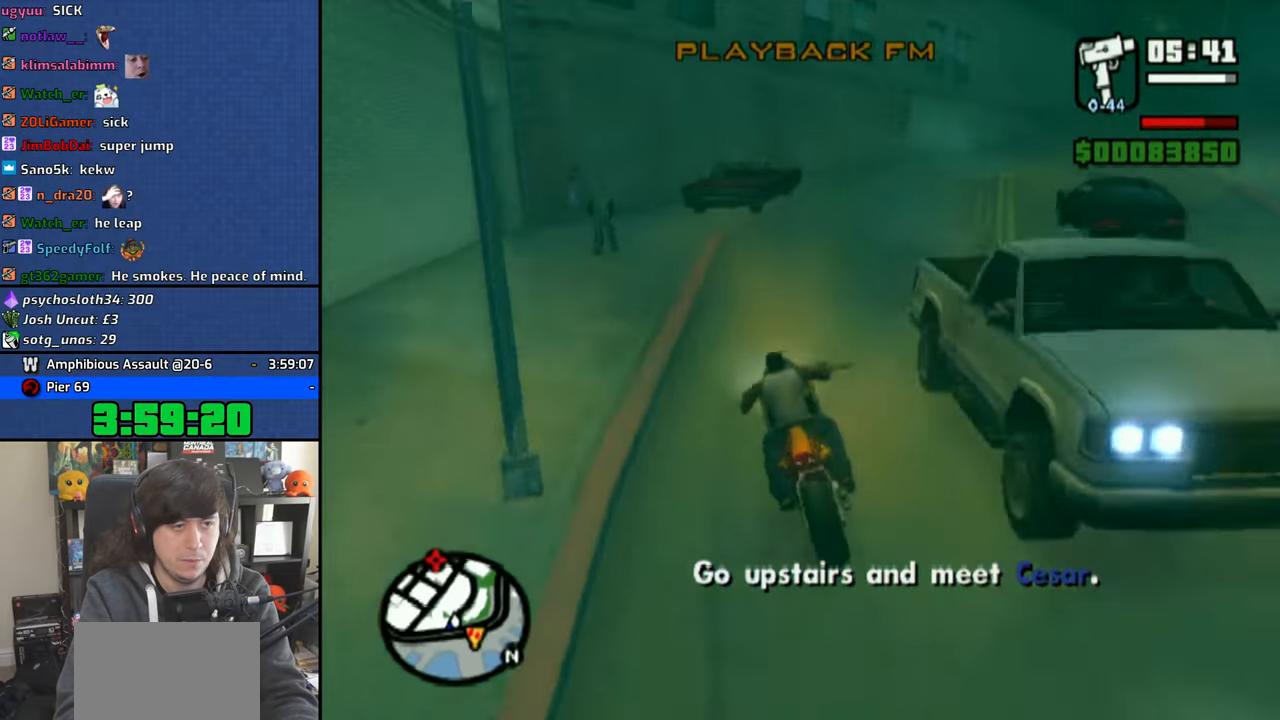
Gameplay with a controller (PlayStation layout); each line is a JSON object with the inputs held at the frame after it. "events" lists button and stick changes between this image and that frame as [ms after this image, input, new state], when the widget could be followed in between.
{"buttons": ["R1"], "left_stick": "left", "right_stick": "center", "events": [[83, "left_stick", "left"], [116, "R1", "down"]]}
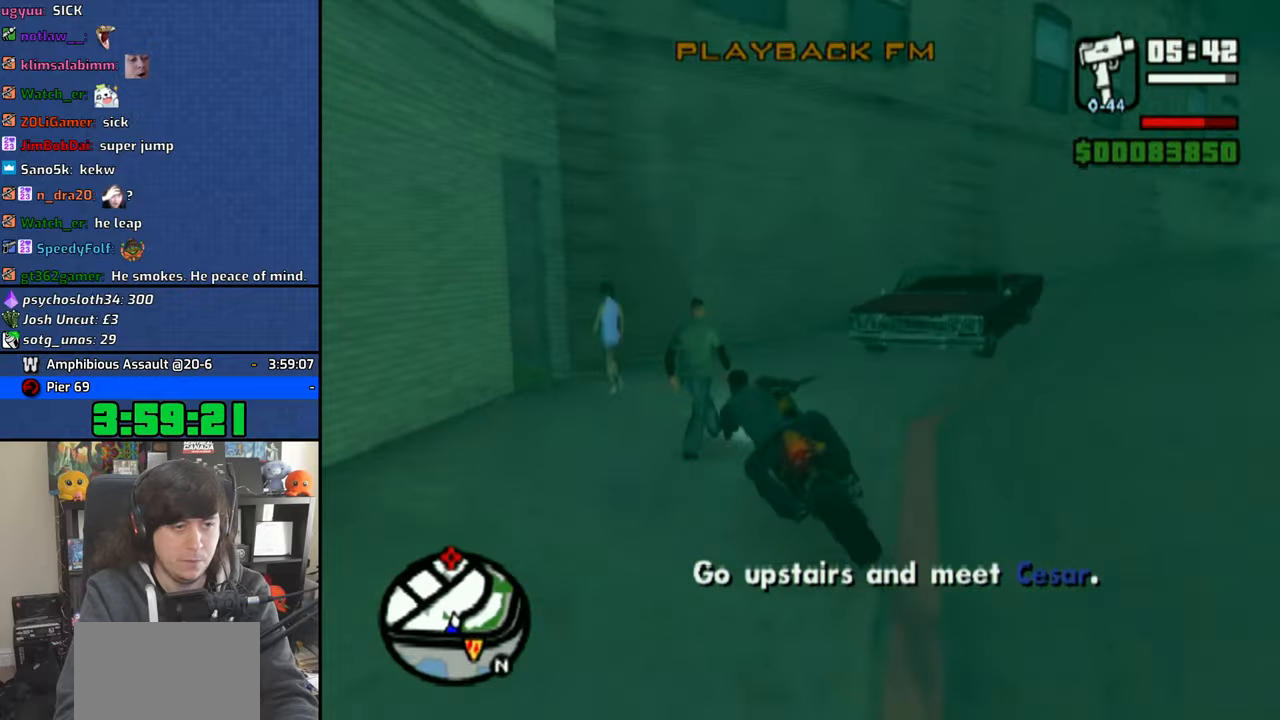
{"buttons": [], "left_stick": "center", "right_stick": "center", "events": [[50, "left_stick", "center"], [150, "R1", "up"], [350, "CROSS", "down"], [483, "CROSS", "up"]]}
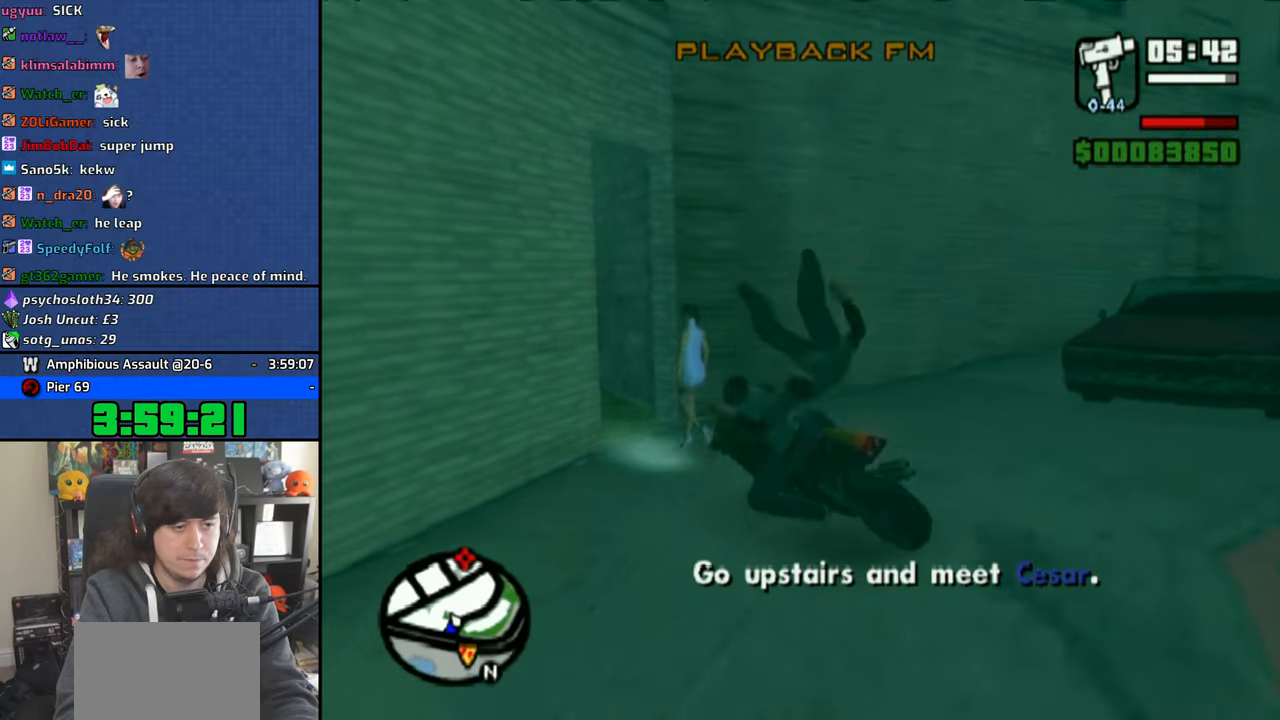
{"buttons": [], "left_stick": "left", "right_stick": "center", "events": [[33, "CROSS", "down"], [133, "CROSS", "up"], [233, "left_stick", "left"]]}
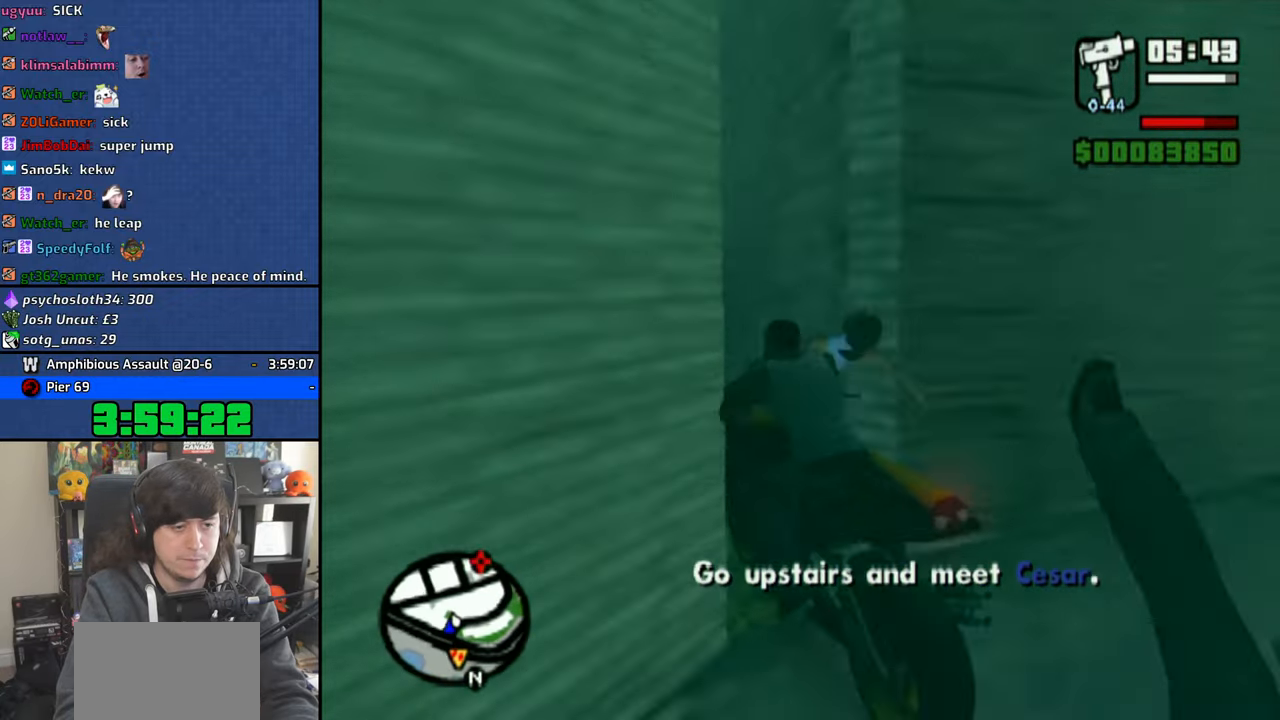
{"buttons": ["CROSS"], "left_stick": "up", "right_stick": "center", "events": [[66, "CROSS", "down"], [83, "L2", "down"], [100, "R2", "down"], [200, "CROSS", "up"], [200, "L2", "up"], [216, "R2", "up"], [250, "CROSS", "down"], [250, "left_stick", "up"], [333, "CROSS", "up"], [400, "CROSS", "down"]]}
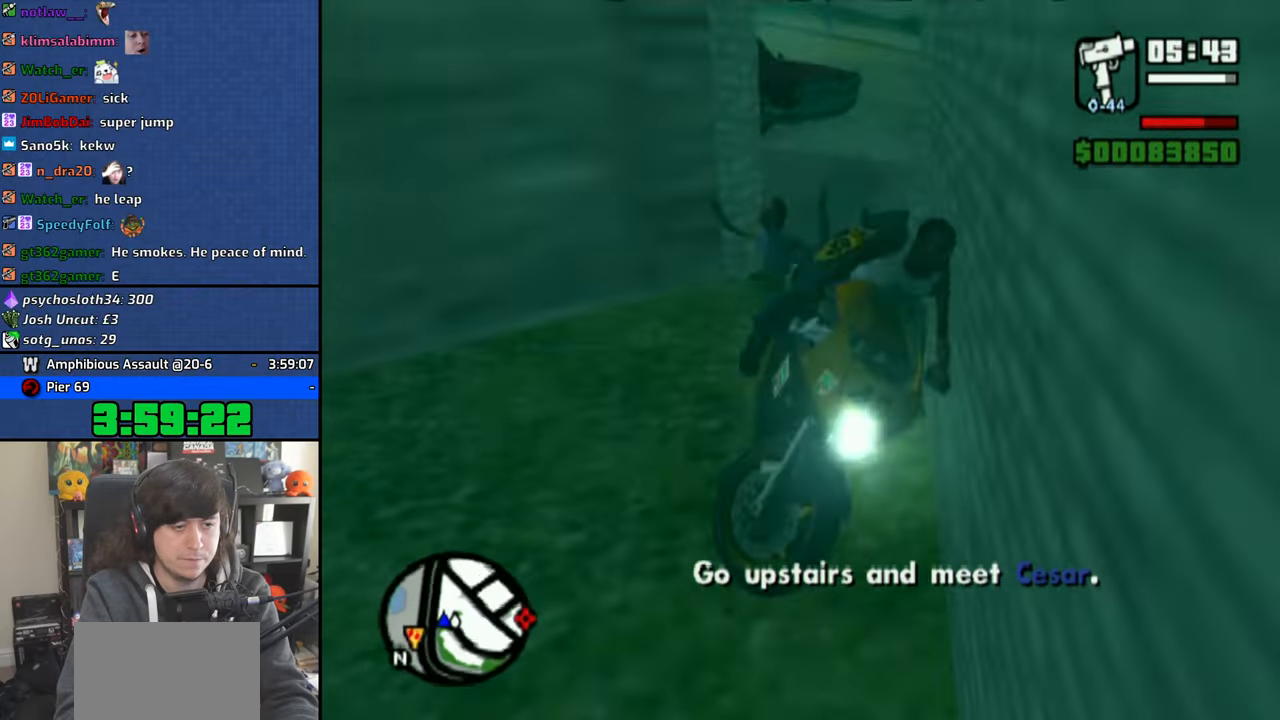
{"buttons": ["CROSS"], "left_stick": "up-left", "right_stick": "center", "events": [[33, "left_stick", "right"], [100, "left_stick", "up"], [183, "left_stick", "up-right"], [400, "left_stick", "up-left"]]}
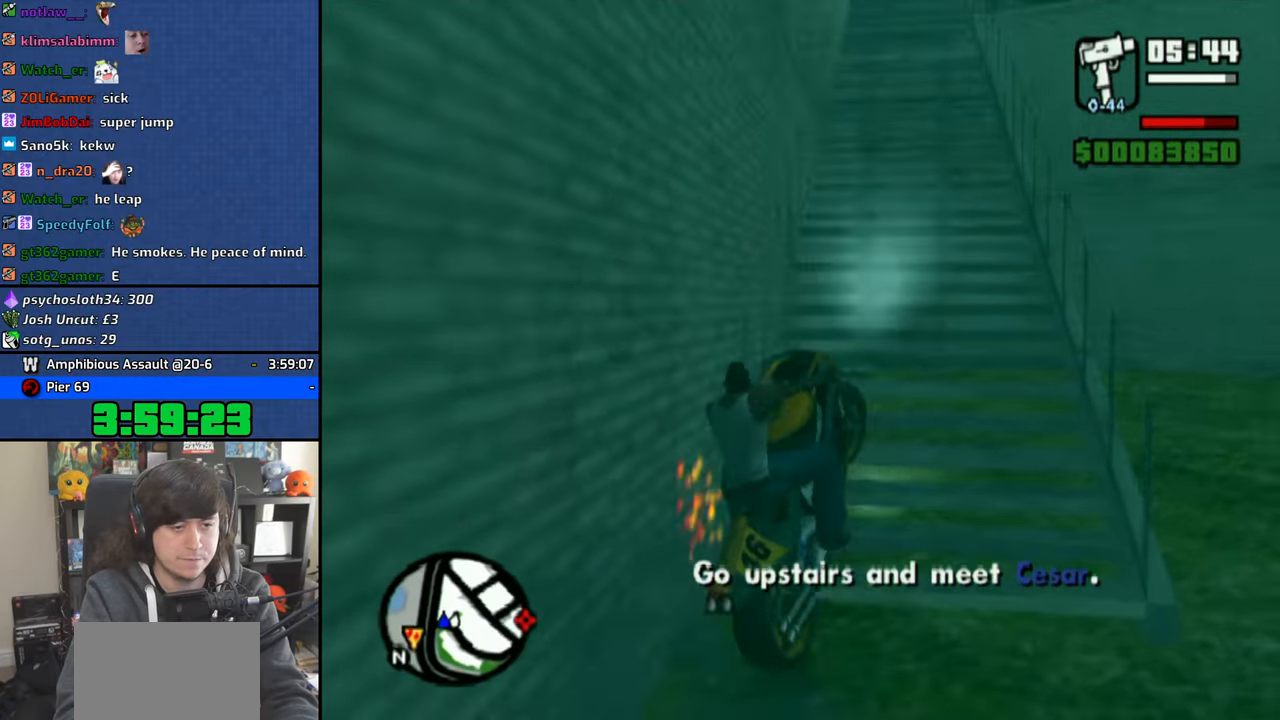
{"buttons": ["CROSS"], "left_stick": "up-left", "right_stick": "center", "events": [[133, "left_stick", "up"], [450, "left_stick", "up-left"]]}
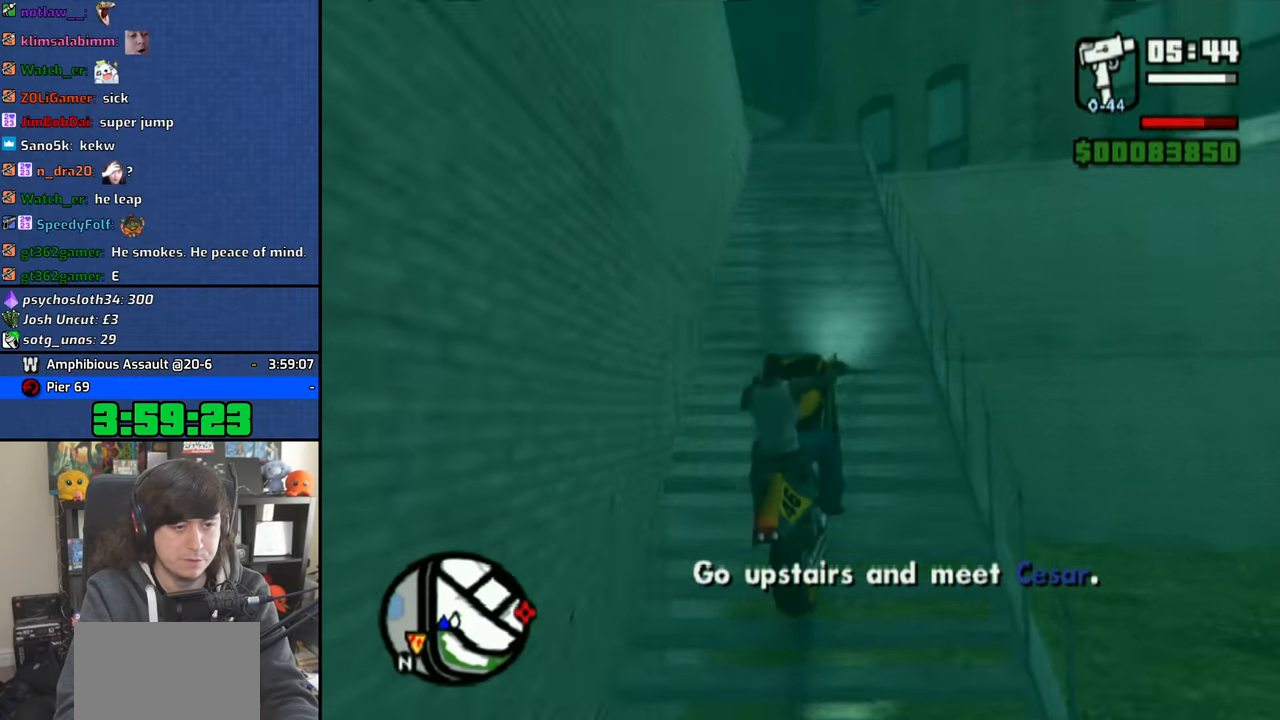
{"buttons": ["CROSS"], "left_stick": "up", "right_stick": "center", "events": [[50, "left_stick", "up"], [150, "left_stick", "up-left"], [400, "left_stick", "up"]]}
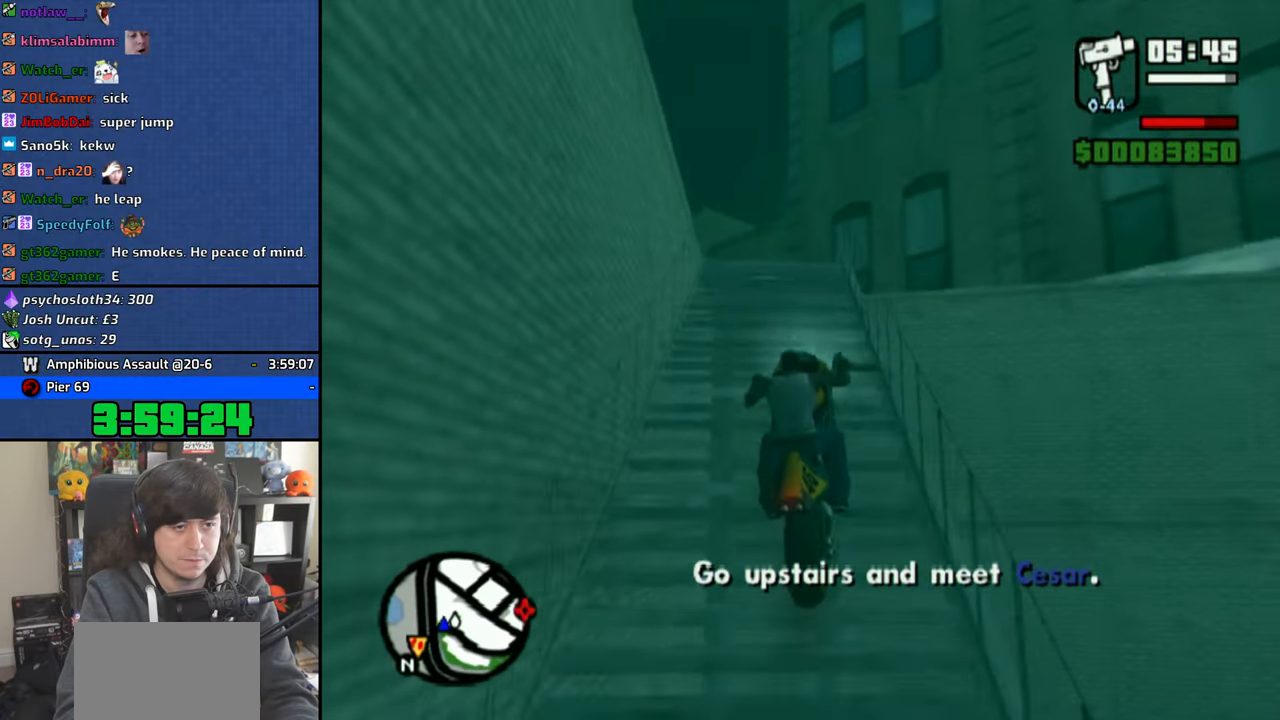
{"buttons": ["CROSS", "R1"], "left_stick": "right", "right_stick": "center", "events": [[83, "left_stick", "center"], [250, "left_stick", "right"], [450, "R1", "down"]]}
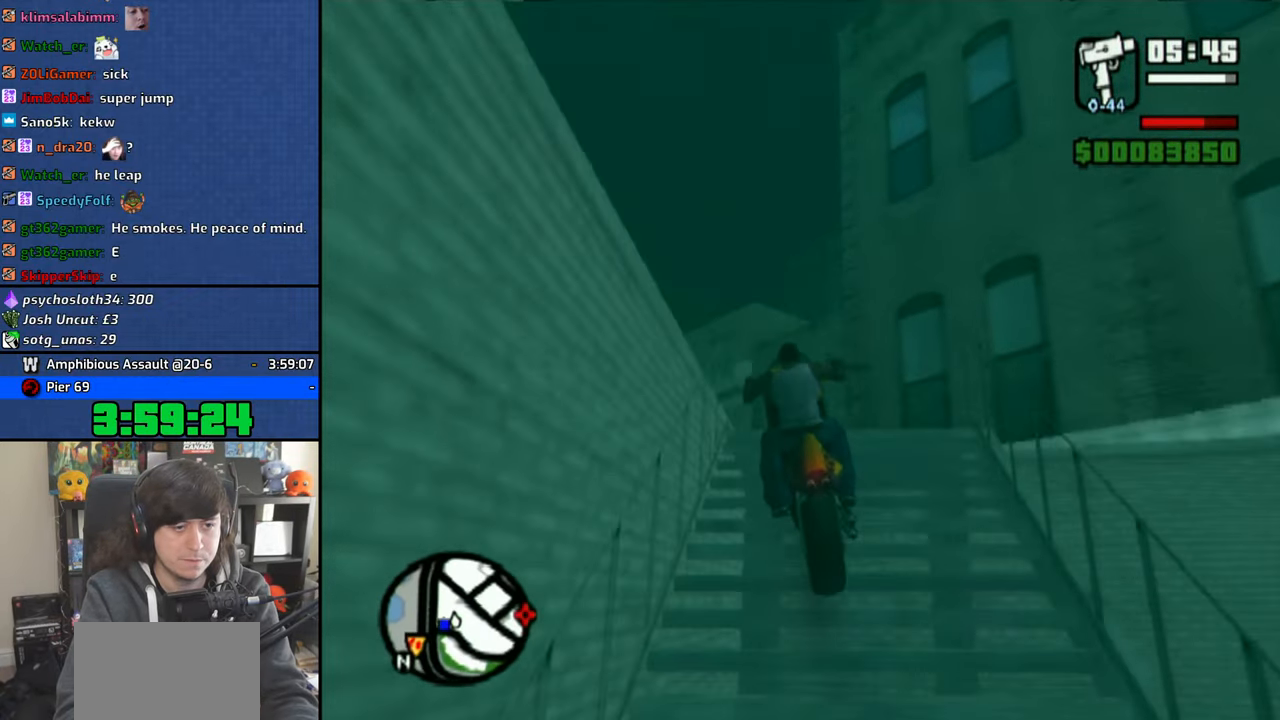
{"buttons": [], "left_stick": "right", "right_stick": "right", "events": [[16, "CROSS", "up"], [83, "R1", "up"], [133, "left_stick", "center"], [233, "right_stick", "right"], [333, "left_stick", "right"]]}
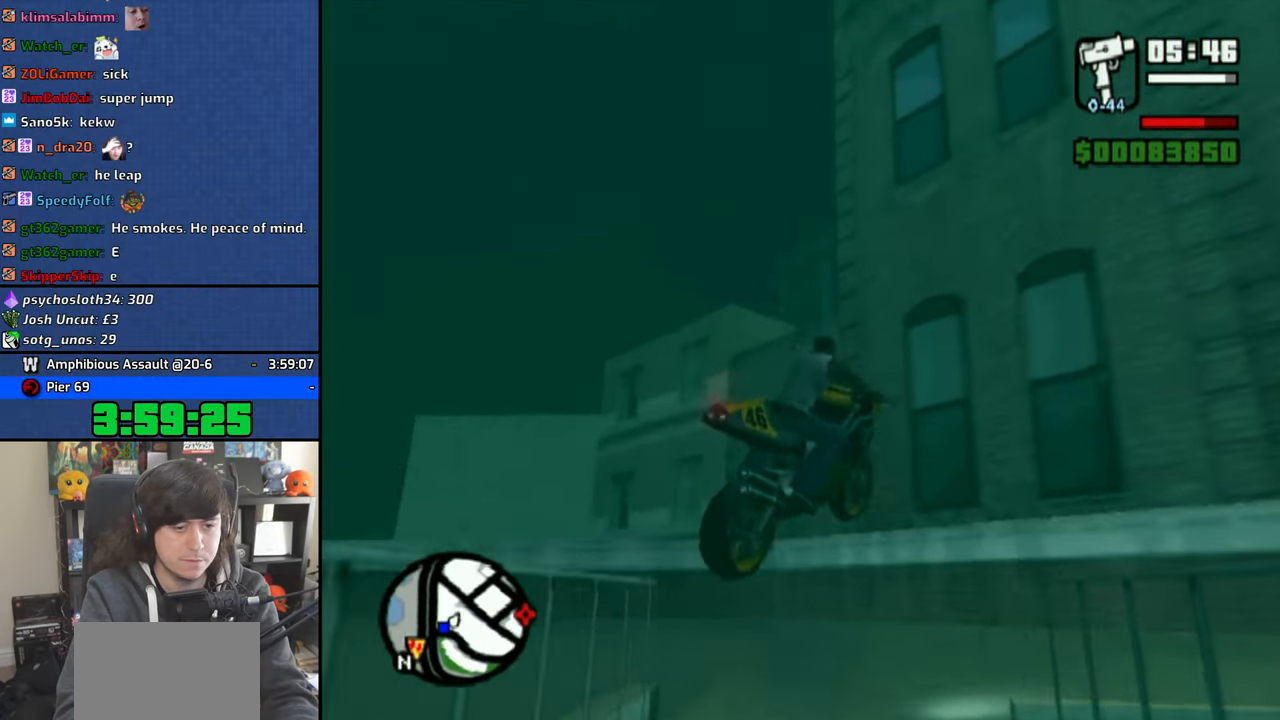
{"buttons": [], "left_stick": "right", "right_stick": "right", "events": []}
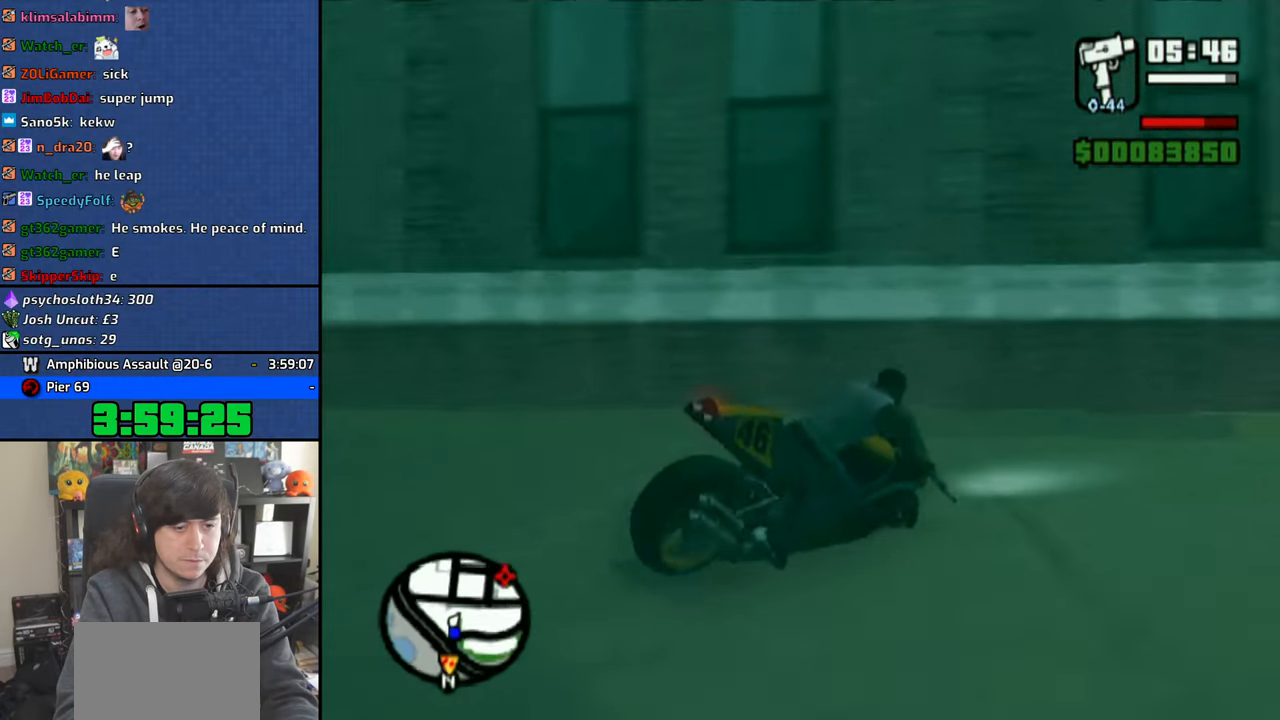
{"buttons": ["CROSS"], "left_stick": "up-right", "right_stick": "center", "events": [[166, "left_stick", "center"], [250, "CROSS", "down"], [250, "right_stick", "center"], [333, "left_stick", "up-right"]]}
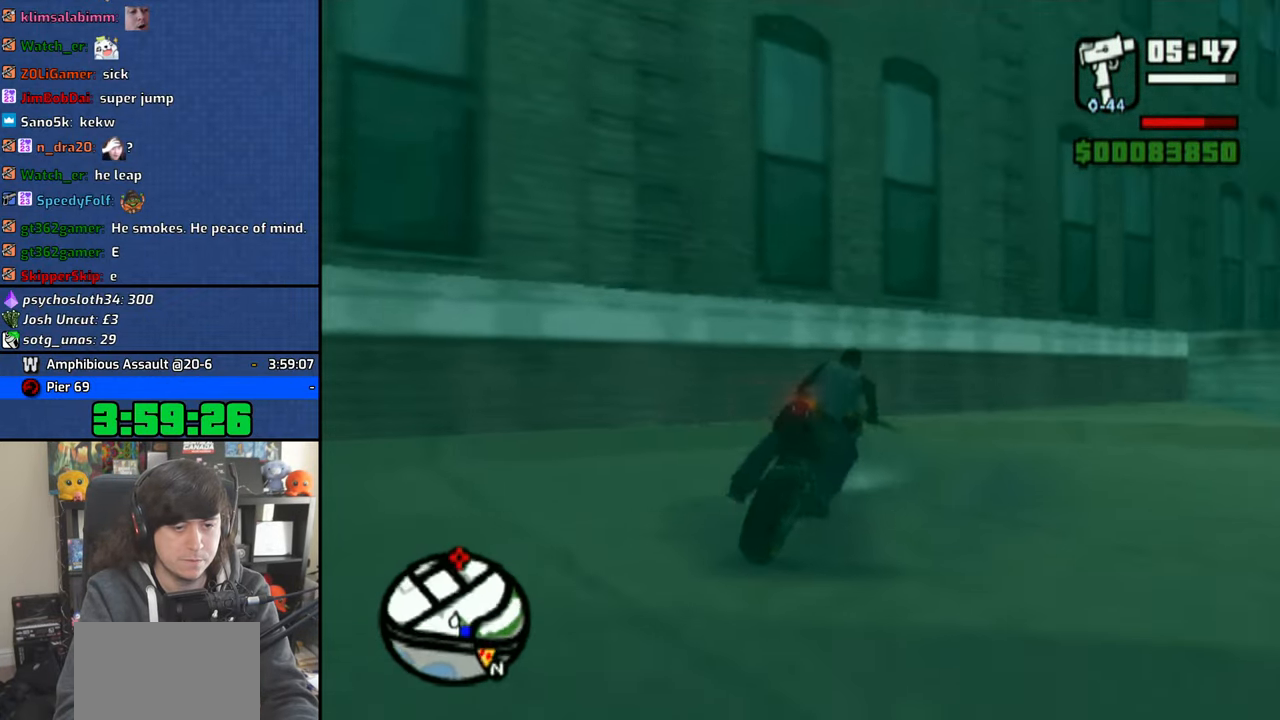
{"buttons": [], "left_stick": "up-right", "right_stick": "center", "events": [[366, "CROSS", "up"]]}
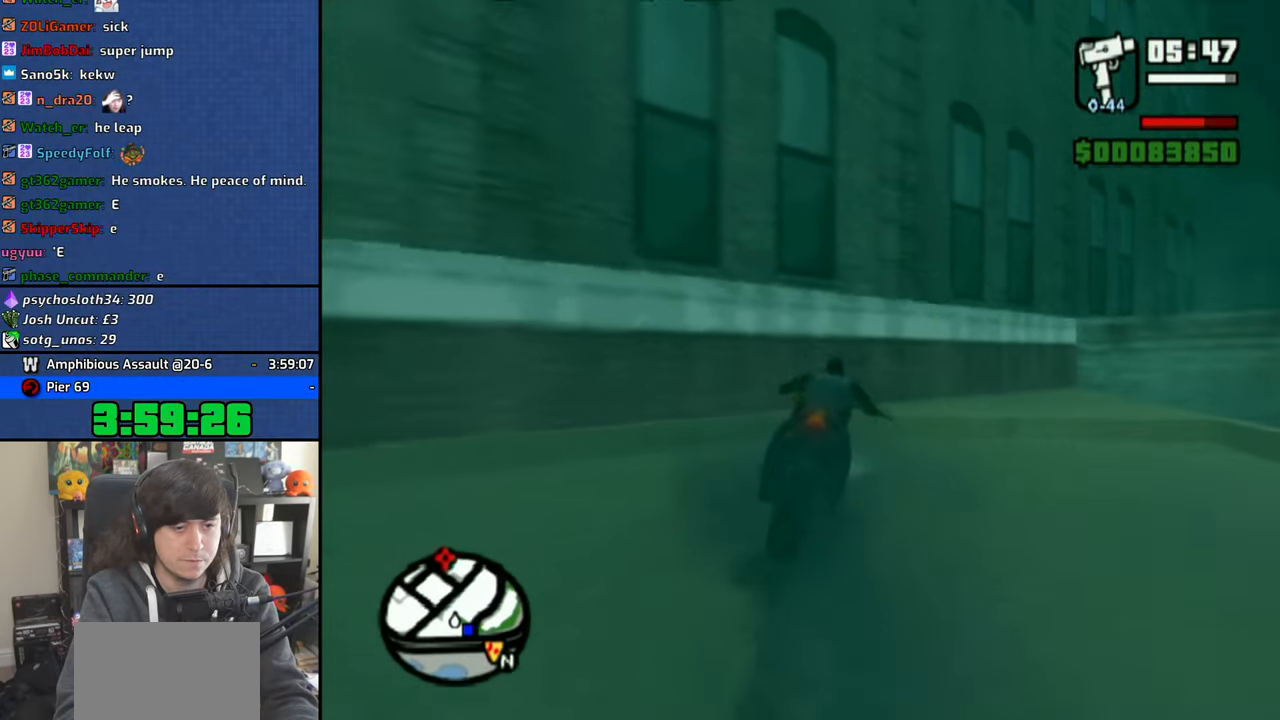
{"buttons": [], "left_stick": "up-right", "right_stick": "center", "events": [[50, "right_stick", "down"], [150, "right_stick", "down-right"], [466, "right_stick", "center"]]}
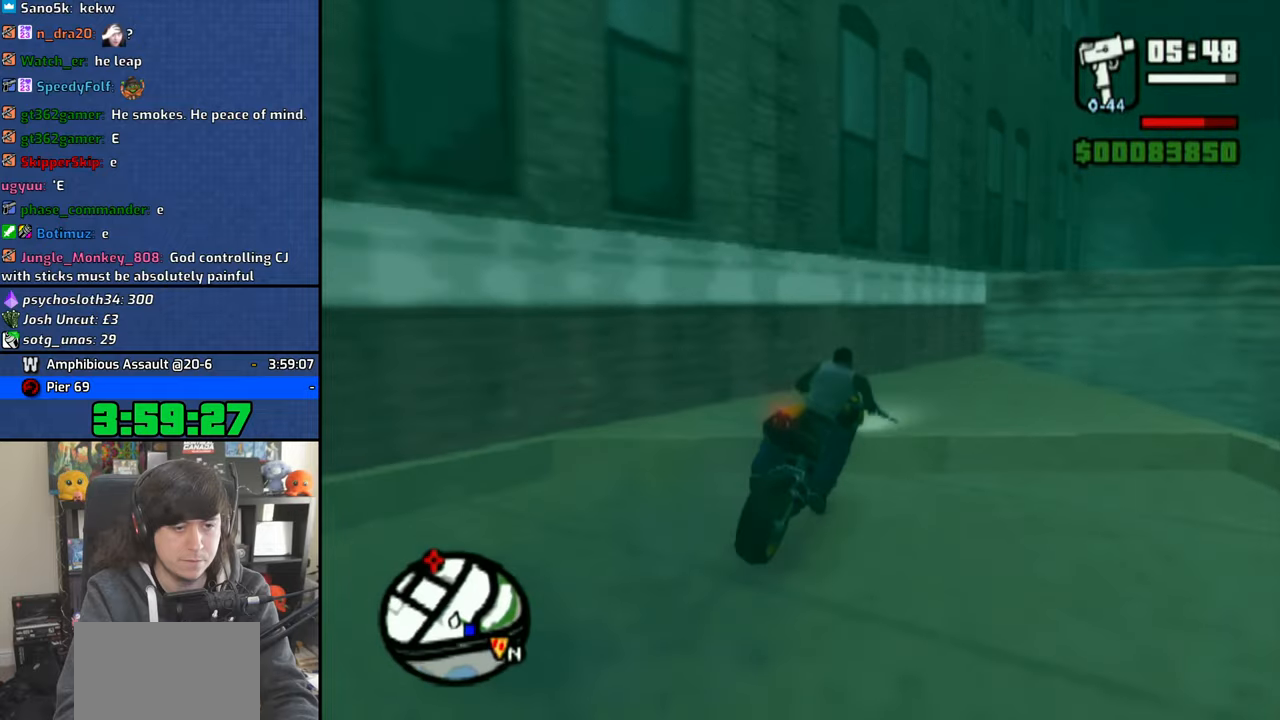
{"buttons": [], "left_stick": "center", "right_stick": "left", "events": [[250, "left_stick", "center"], [350, "right_stick", "left"]]}
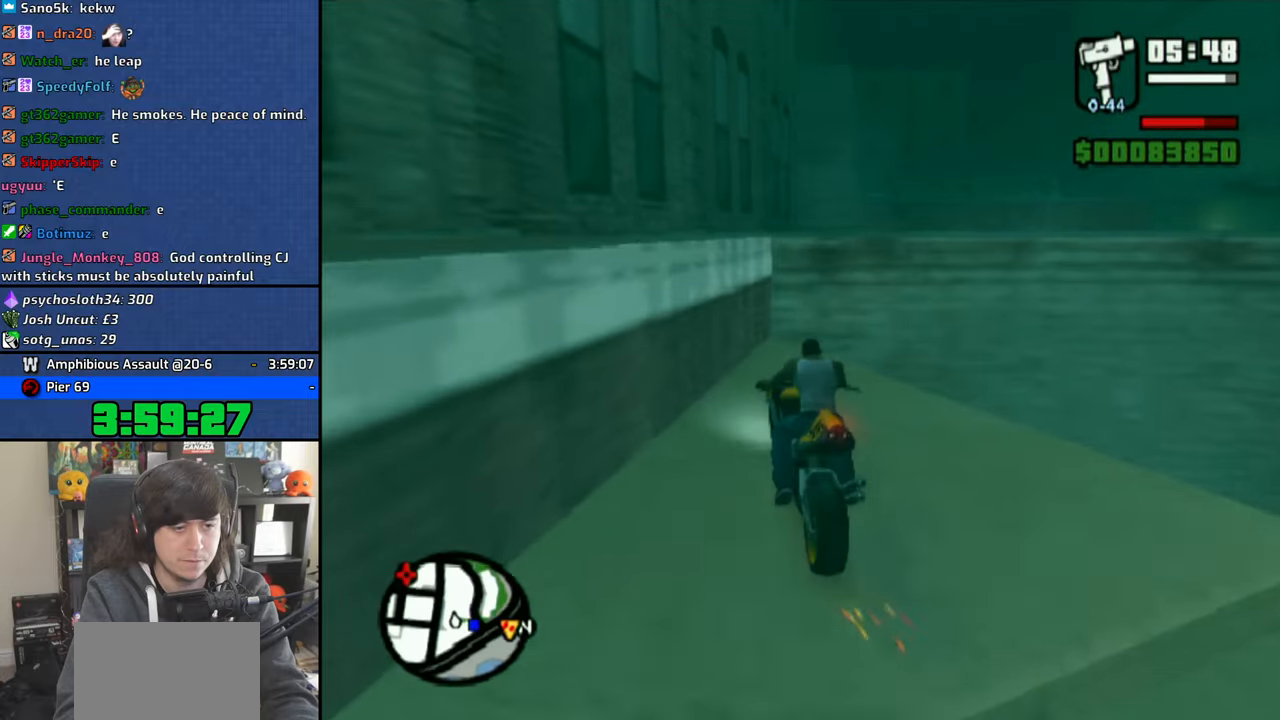
{"buttons": [], "left_stick": "center", "right_stick": "center", "events": [[66, "left_stick", "up-left"], [66, "right_stick", "center"], [133, "left_stick", "center"]]}